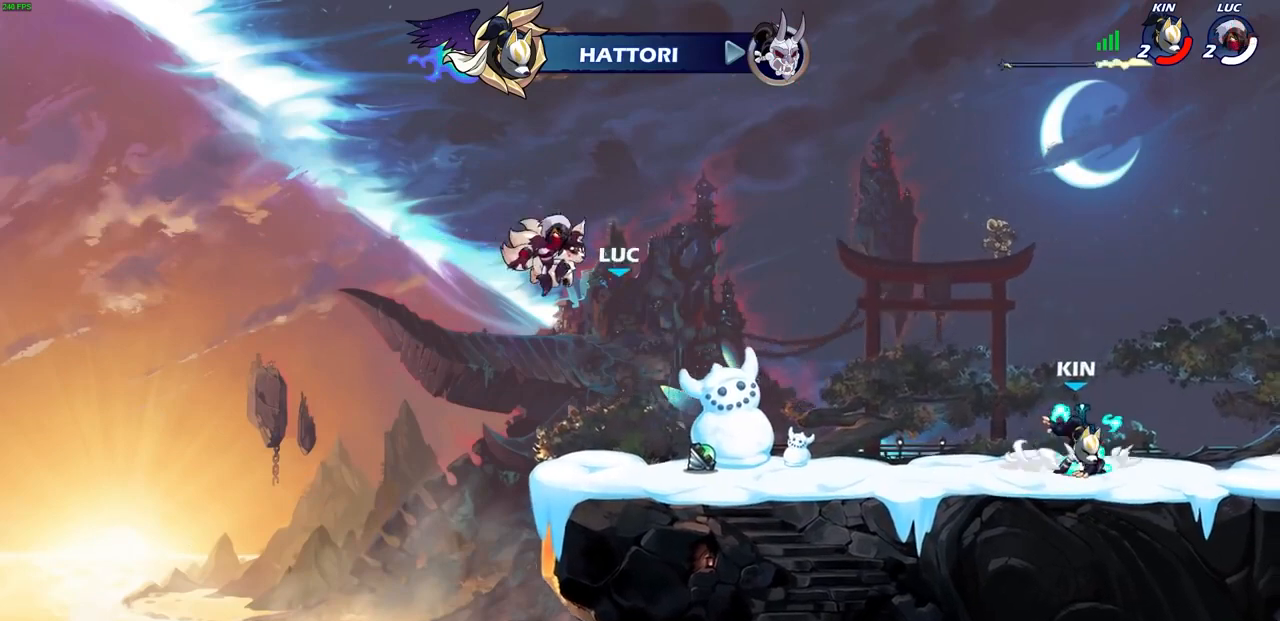
Gameplay with a controller (PlayStation layout); each line is a JSON object with the inputs held at the frame after it. "events" lists button and stick changes between this image and that frame as [ms after this image, input, new state], when the widget could be followed in between.
{"buttons": [], "left_stick": "center", "right_stick": "center", "events": []}
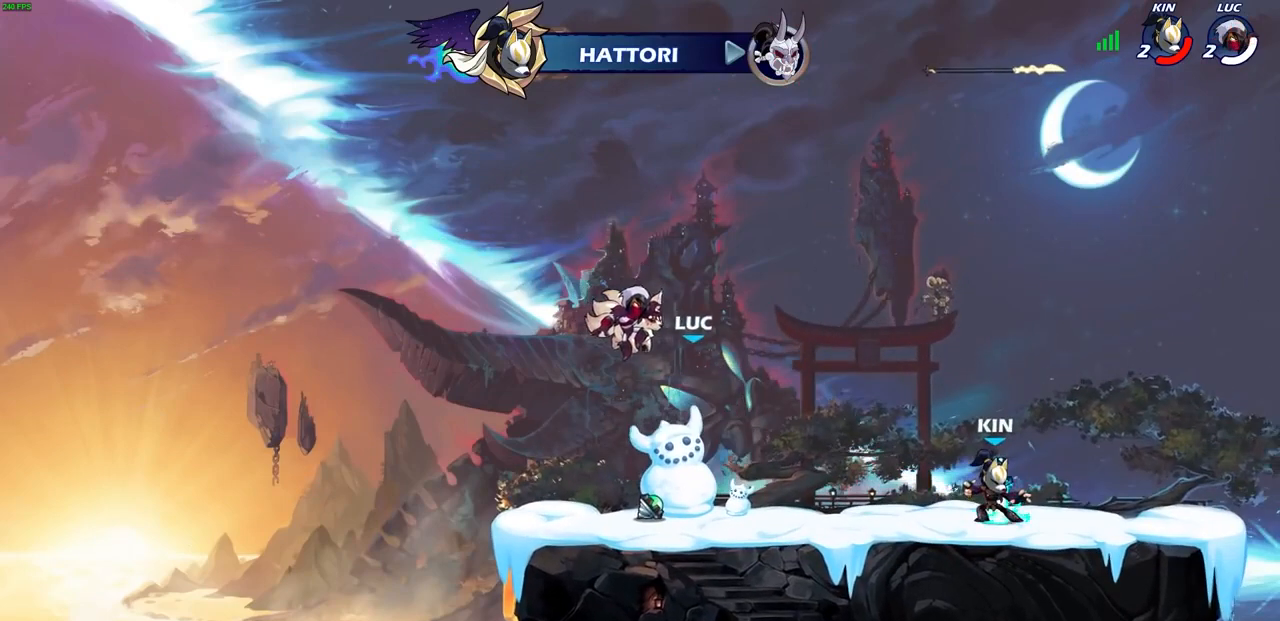
{"buttons": [], "left_stick": "center", "right_stick": "center", "events": []}
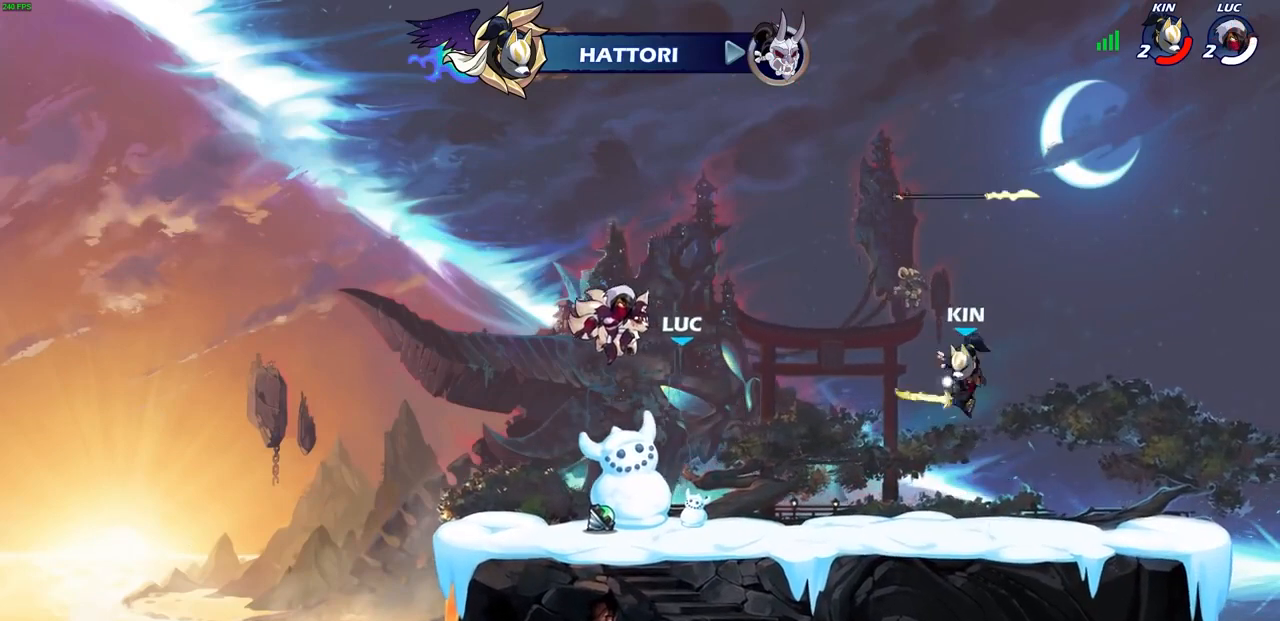
{"buttons": [], "left_stick": "center", "right_stick": "center", "events": []}
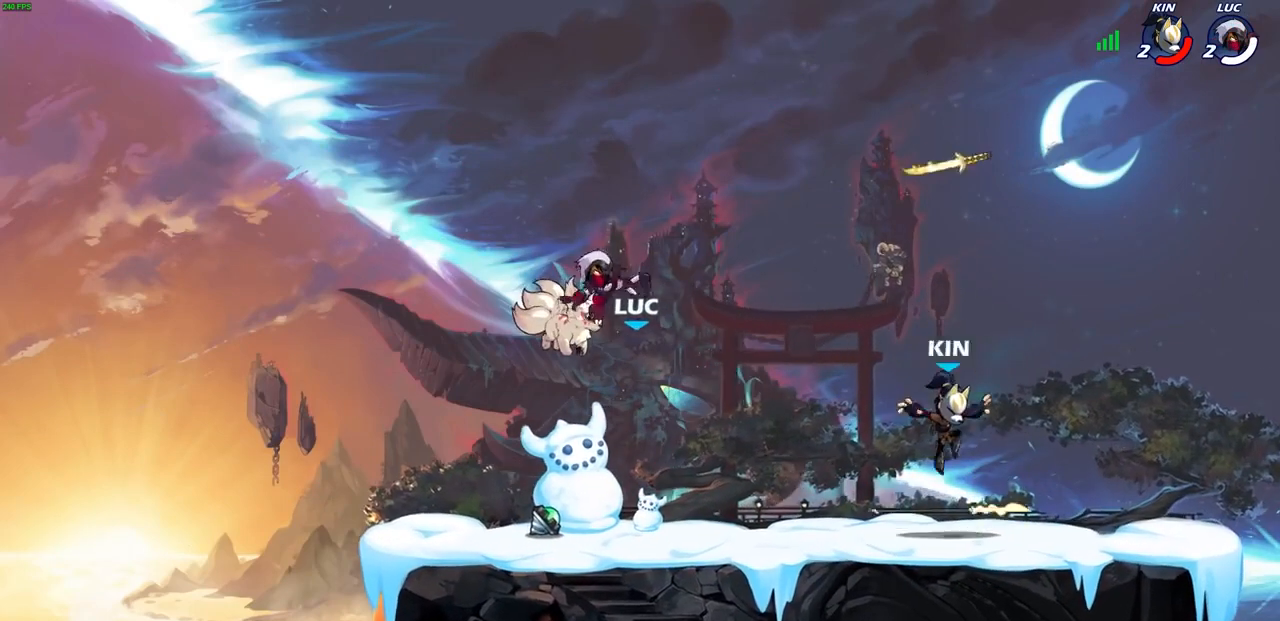
{"buttons": [], "left_stick": "center", "right_stick": "center", "events": []}
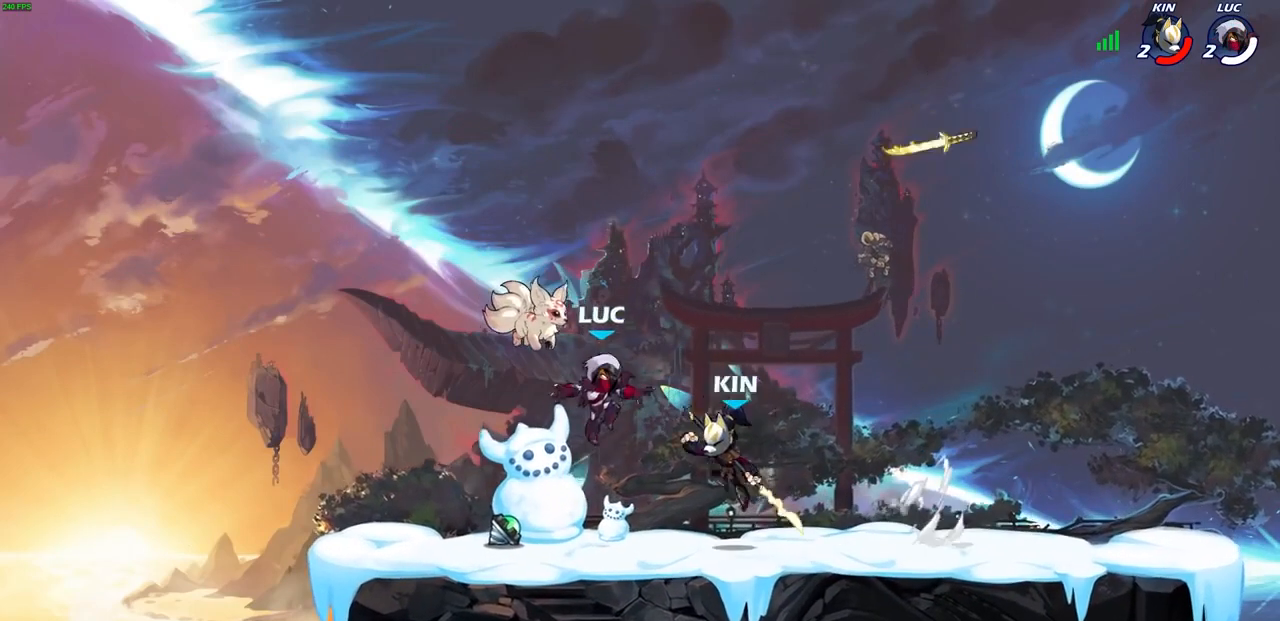
{"buttons": [], "left_stick": "left", "right_stick": "center", "events": [[433, "left_stick", "left"]]}
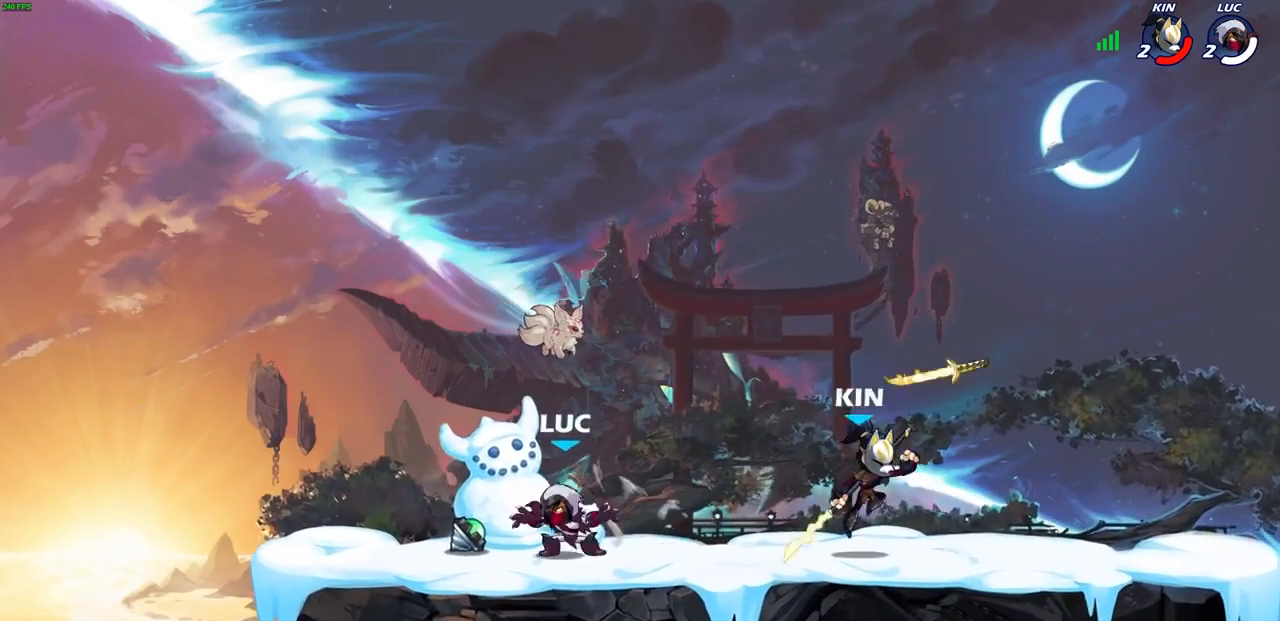
{"buttons": ["CIRCLE"], "left_stick": "down-right", "right_stick": "center", "events": [[133, "R1", "down"], [200, "CROSS", "down"], [233, "left_stick", "up-right"], [267, "R1", "up"], [300, "CROSS", "up"], [400, "CROSS", "down"], [467, "CIRCLE", "down"], [467, "CROSS", "up"], [467, "left_stick", "down-right"]]}
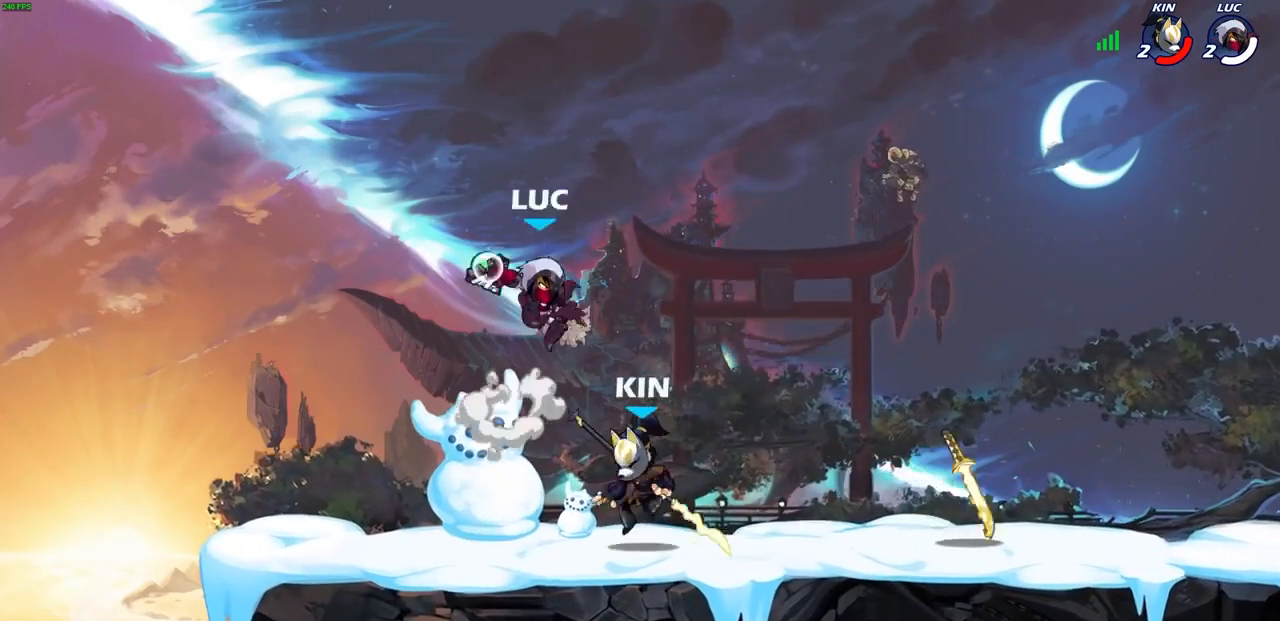
{"buttons": [], "left_stick": "left", "right_stick": "center", "events": [[67, "CIRCLE", "up"], [67, "left_stick", "center"], [433, "left_stick", "left"]]}
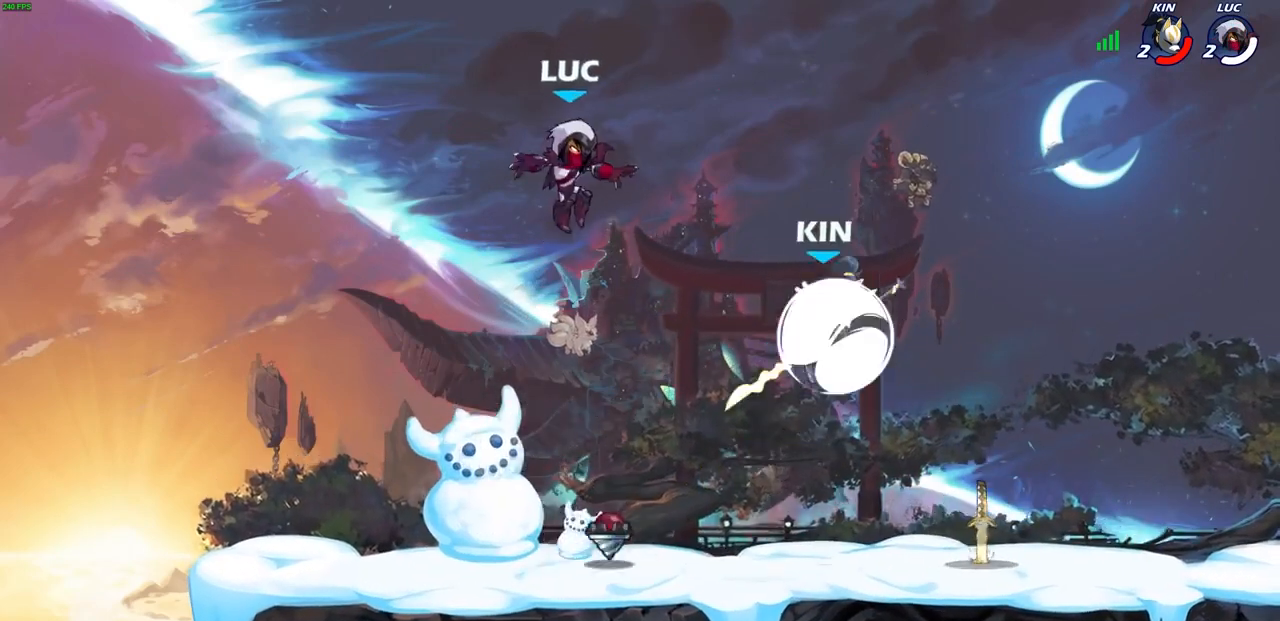
{"buttons": ["CROSS", "R2"], "left_stick": "right", "right_stick": "center", "events": [[33, "left_stick", "down-left"], [300, "left_stick", "down-right"], [367, "left_stick", "right"], [467, "R2", "down"], [500, "CROSS", "down"]]}
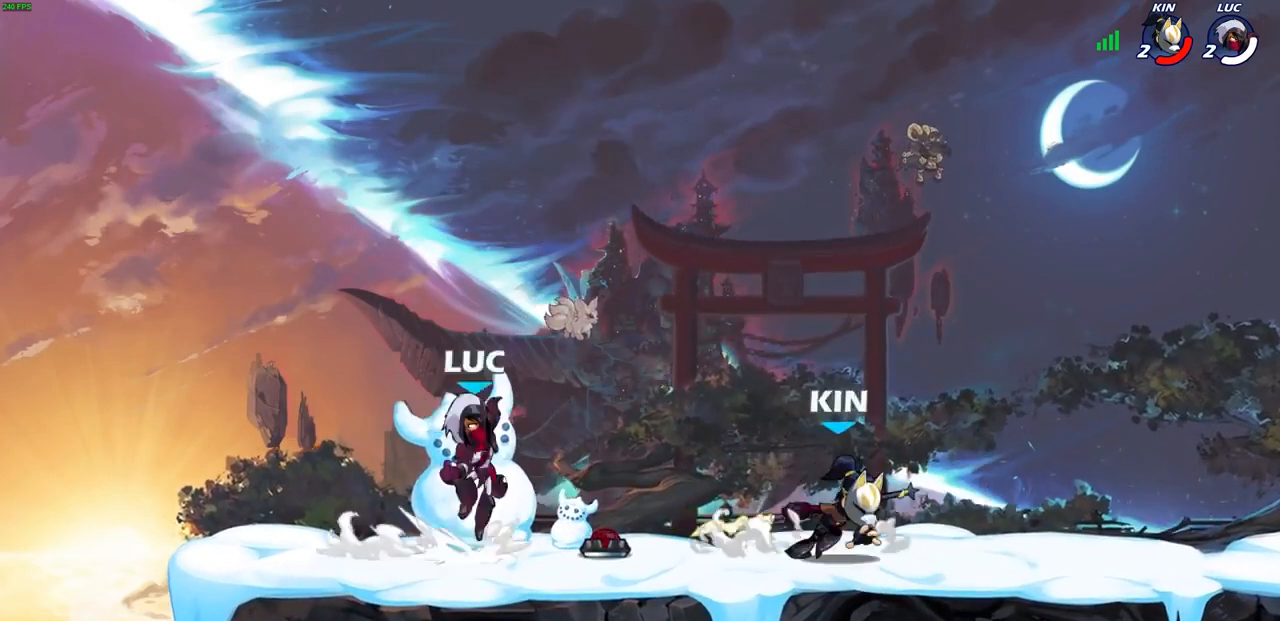
{"buttons": [], "left_stick": "left", "right_stick": "center", "events": [[33, "SQUARE", "down"], [100, "CROSS", "up"], [100, "R2", "up"], [100, "left_stick", "center"], [133, "SQUARE", "up"], [367, "left_stick", "left"]]}
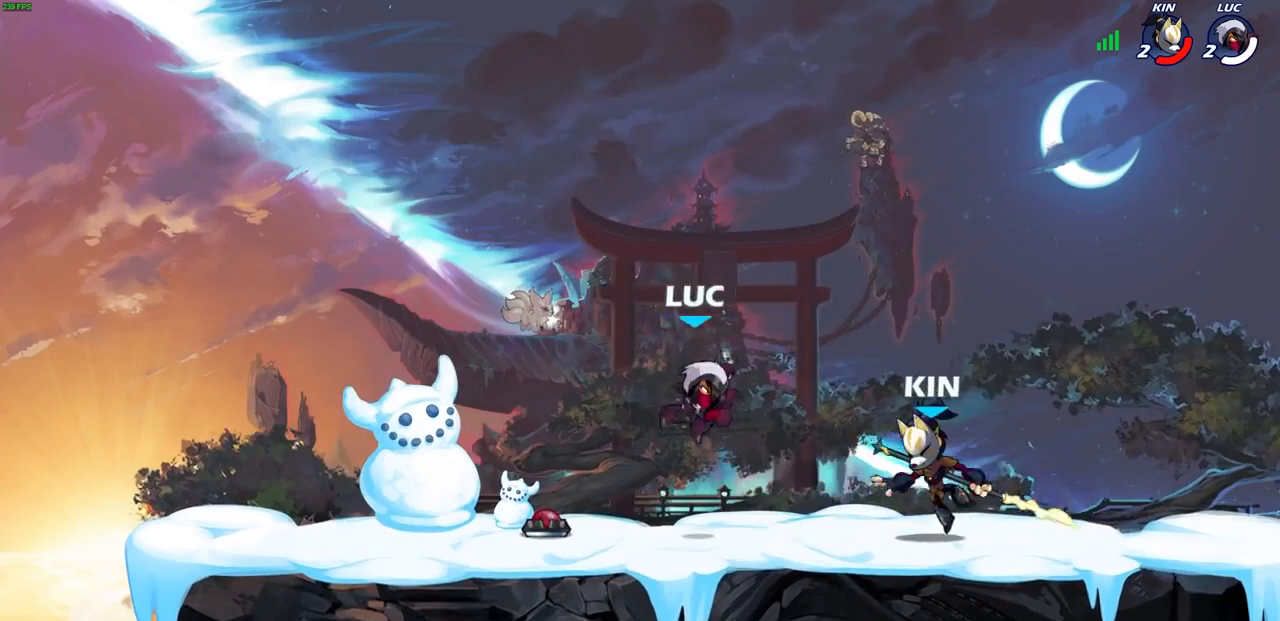
{"buttons": [], "left_stick": "center", "right_stick": "center", "events": [[200, "left_stick", "right"], [433, "left_stick", "center"]]}
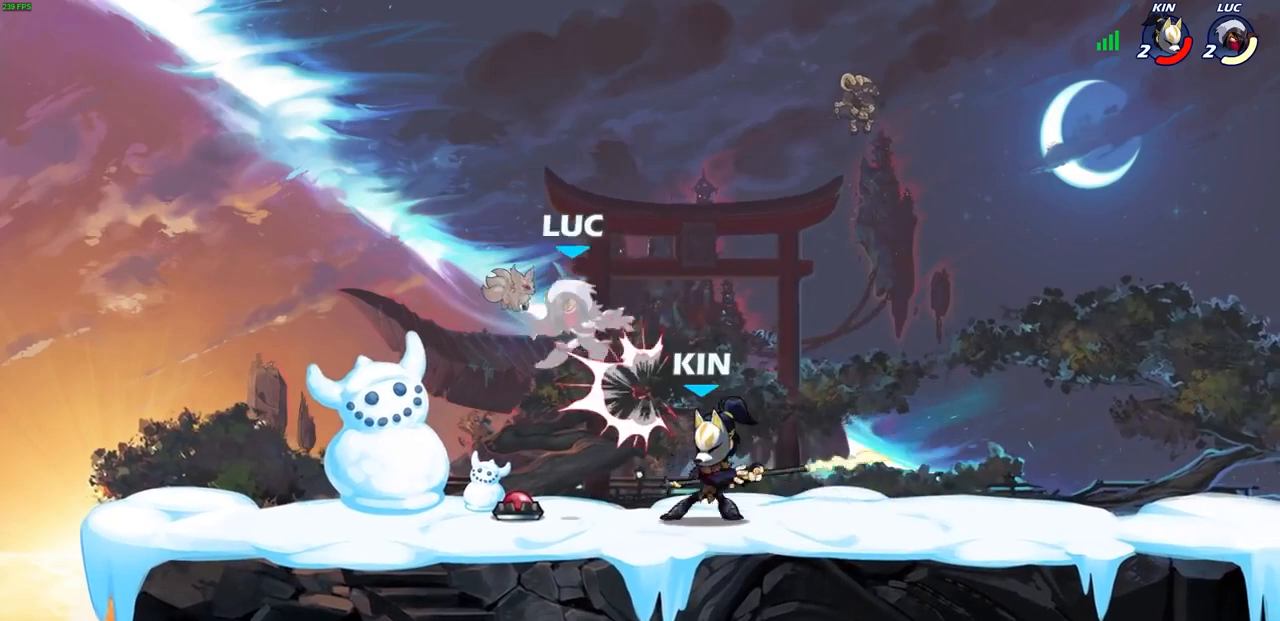
{"buttons": ["CROSS"], "left_stick": "right", "right_stick": "center", "events": [[100, "left_stick", "up-right"], [200, "R2", "down"], [467, "R2", "up"], [500, "CROSS", "down"], [500, "left_stick", "right"]]}
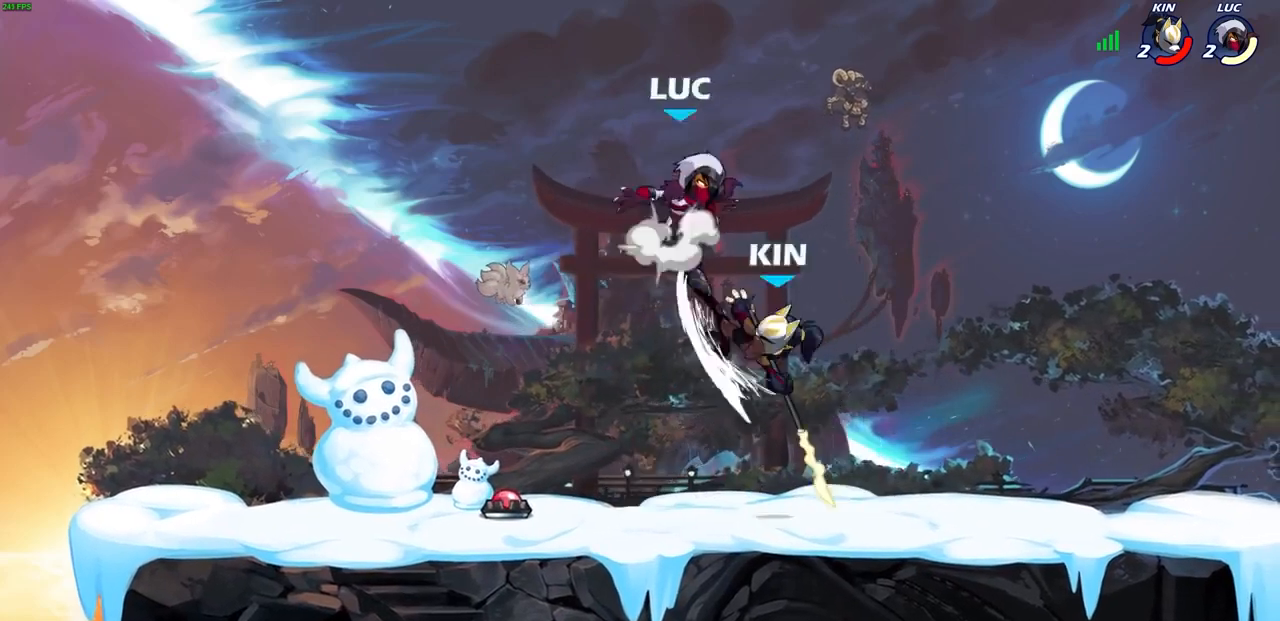
{"buttons": [], "left_stick": "down-right", "right_stick": "center", "events": [[133, "CROSS", "up"], [167, "left_stick", "down"], [333, "left_stick", "center"], [400, "left_stick", "down-left"], [467, "left_stick", "down-right"]]}
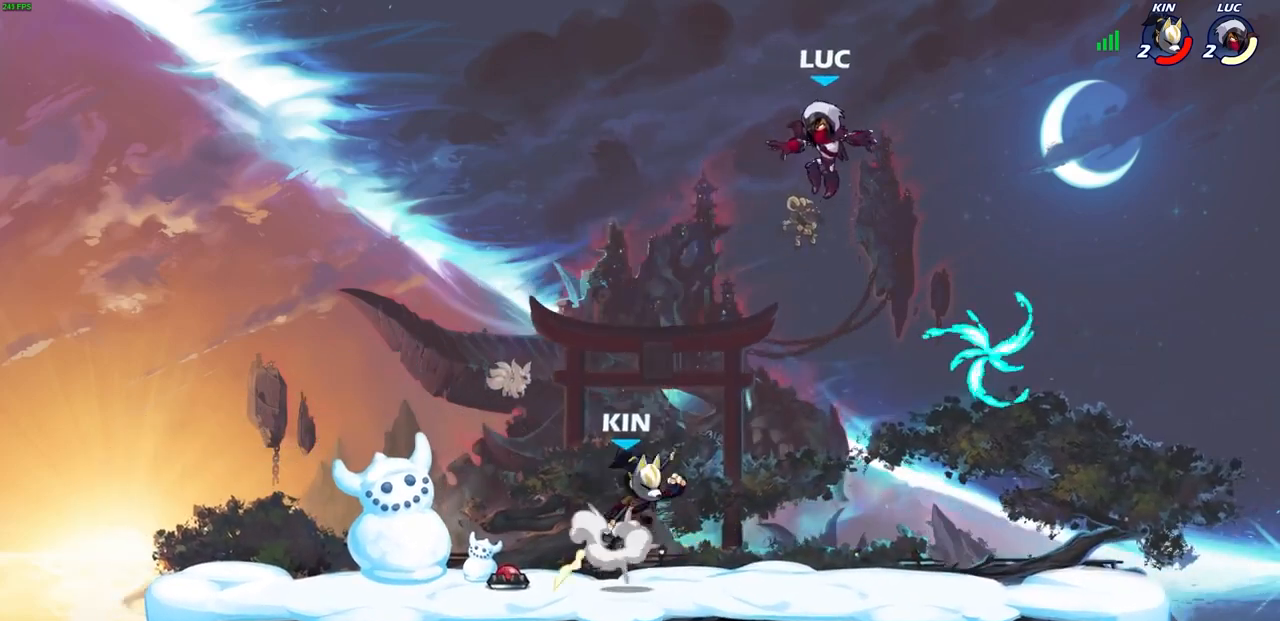
{"buttons": [], "left_stick": "up-left", "right_stick": "center", "events": [[267, "left_stick", "right"], [333, "CROSS", "down"], [333, "R1", "down"], [367, "left_stick", "up-right"], [467, "CROSS", "up"], [467, "R1", "up"], [467, "left_stick", "up-left"]]}
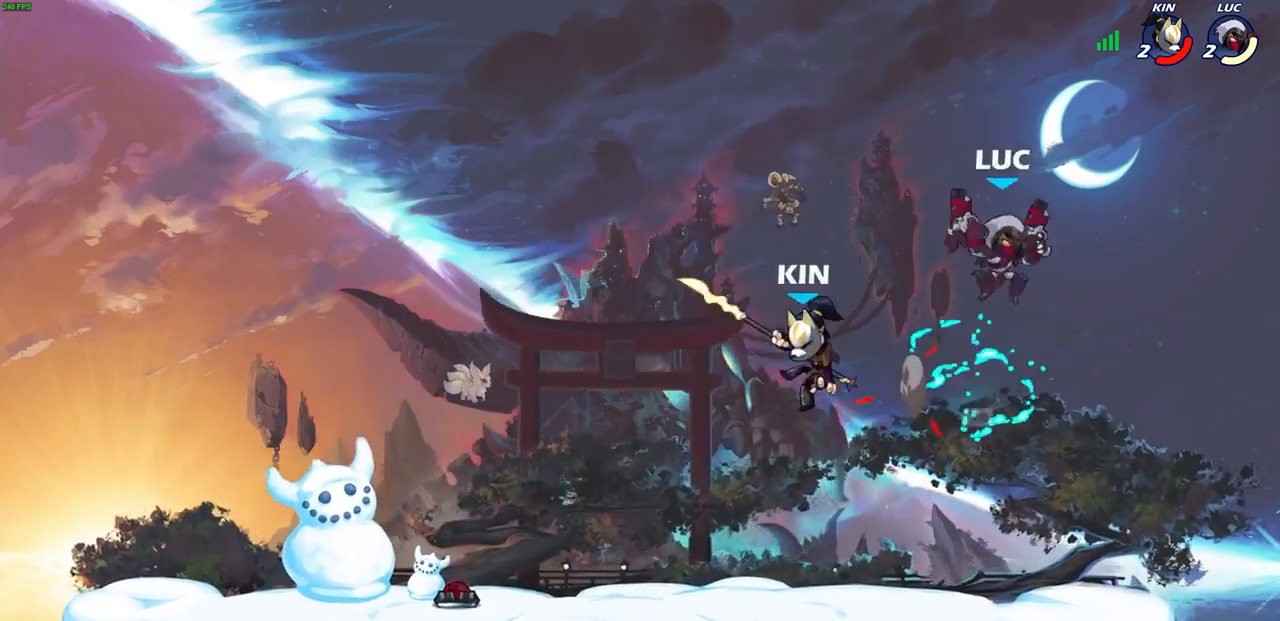
{"buttons": [], "left_stick": "center", "right_stick": "center", "events": [[100, "left_stick", "down-left"], [233, "left_stick", "down-right"], [367, "SQUARE", "down"], [400, "left_stick", "down-left"], [467, "SQUARE", "up"], [467, "left_stick", "center"]]}
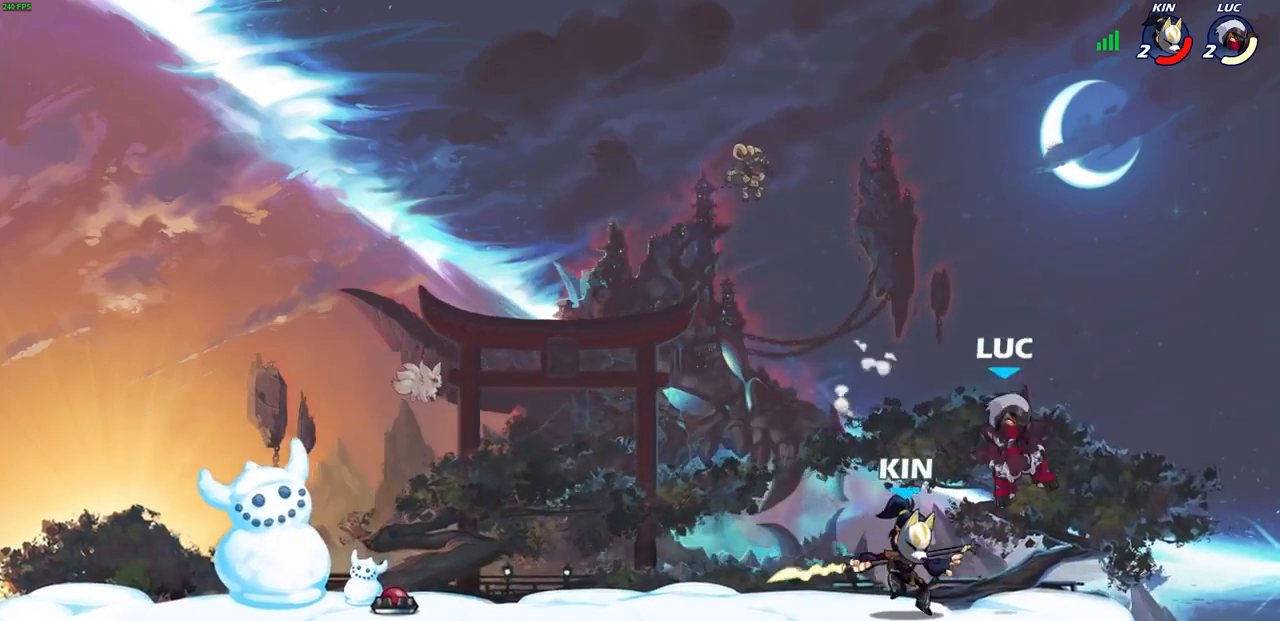
{"buttons": [], "left_stick": "right", "right_stick": "center", "events": [[200, "left_stick", "up-right"], [300, "left_stick", "right"]]}
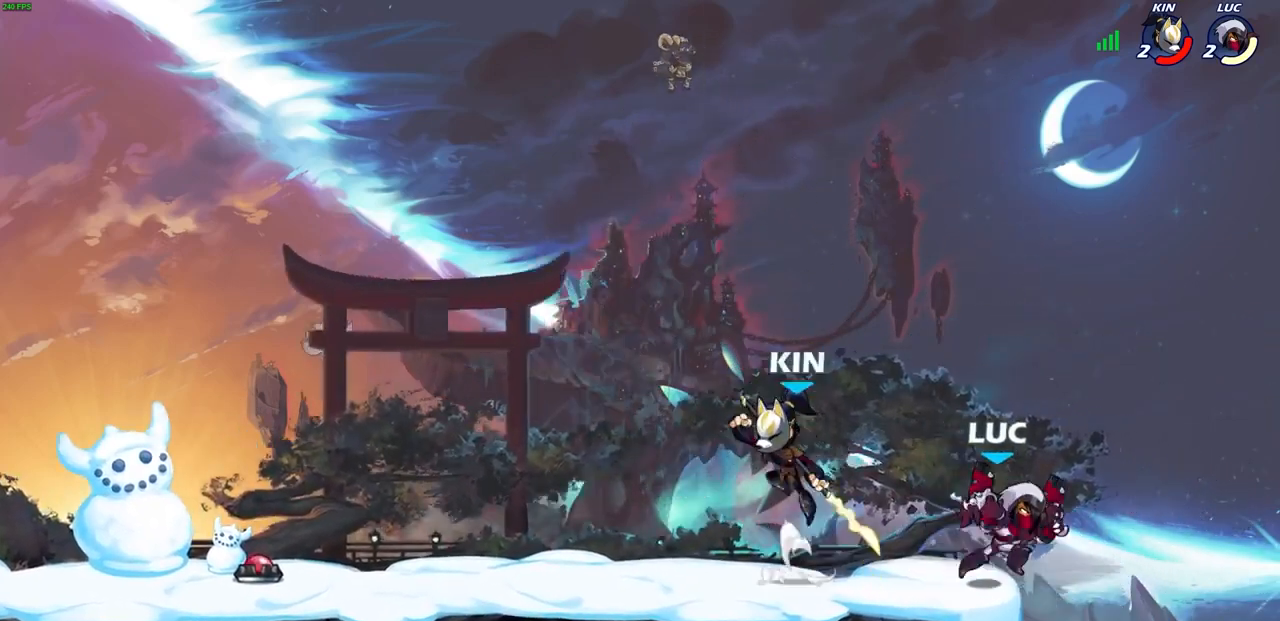
{"buttons": [], "left_stick": "left", "right_stick": "center", "events": [[200, "left_stick", "down-left"], [267, "left_stick", "left"], [300, "CROSS", "down"], [433, "CROSS", "up"]]}
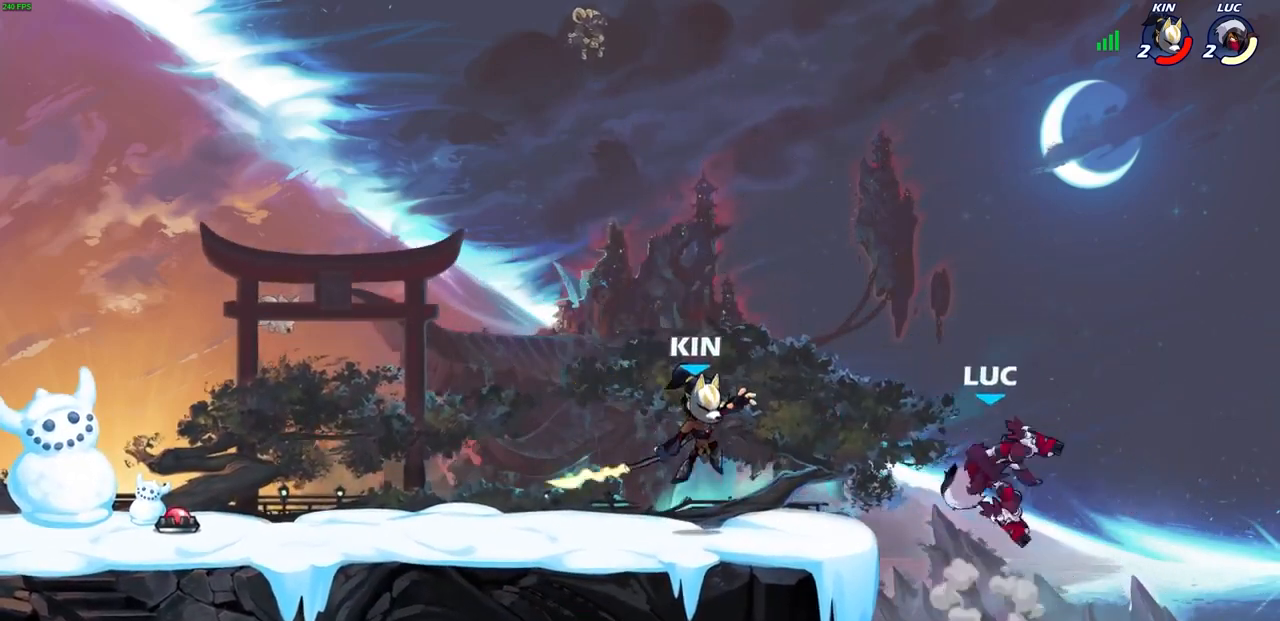
{"buttons": [], "left_stick": "right", "right_stick": "center", "events": [[33, "SQUARE", "down"], [133, "SQUARE", "up"], [433, "left_stick", "down"], [500, "left_stick", "right"]]}
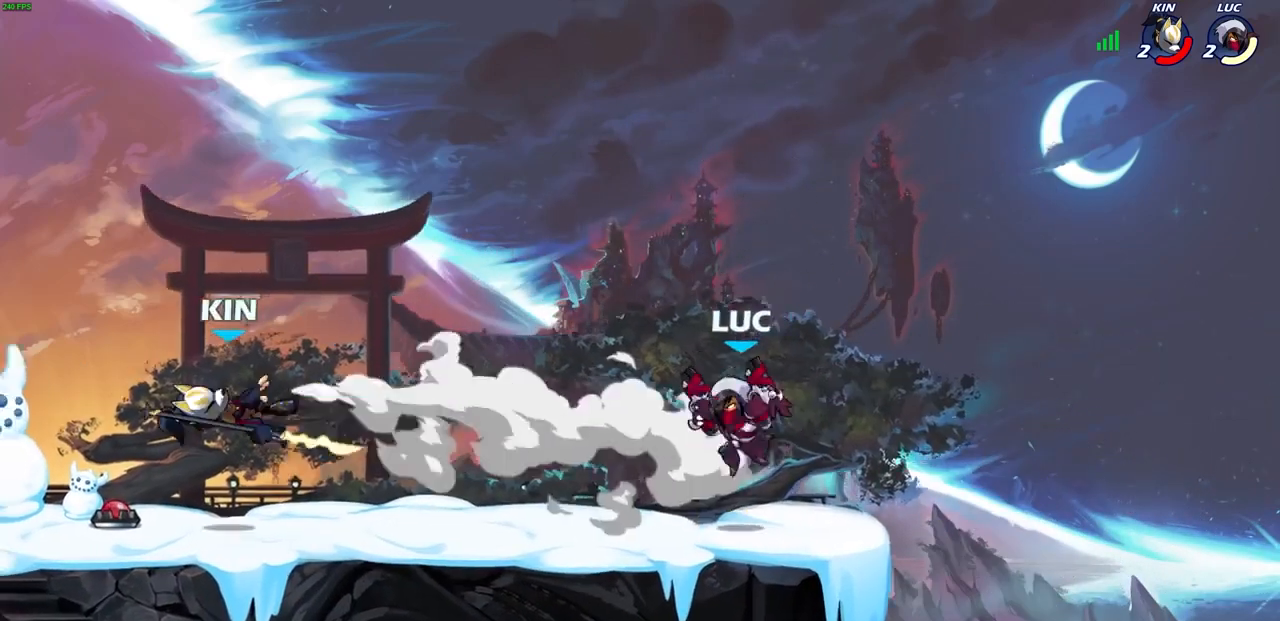
{"buttons": [], "left_stick": "left", "right_stick": "center", "events": [[233, "left_stick", "left"], [367, "left_stick", "right"], [433, "left_stick", "left"]]}
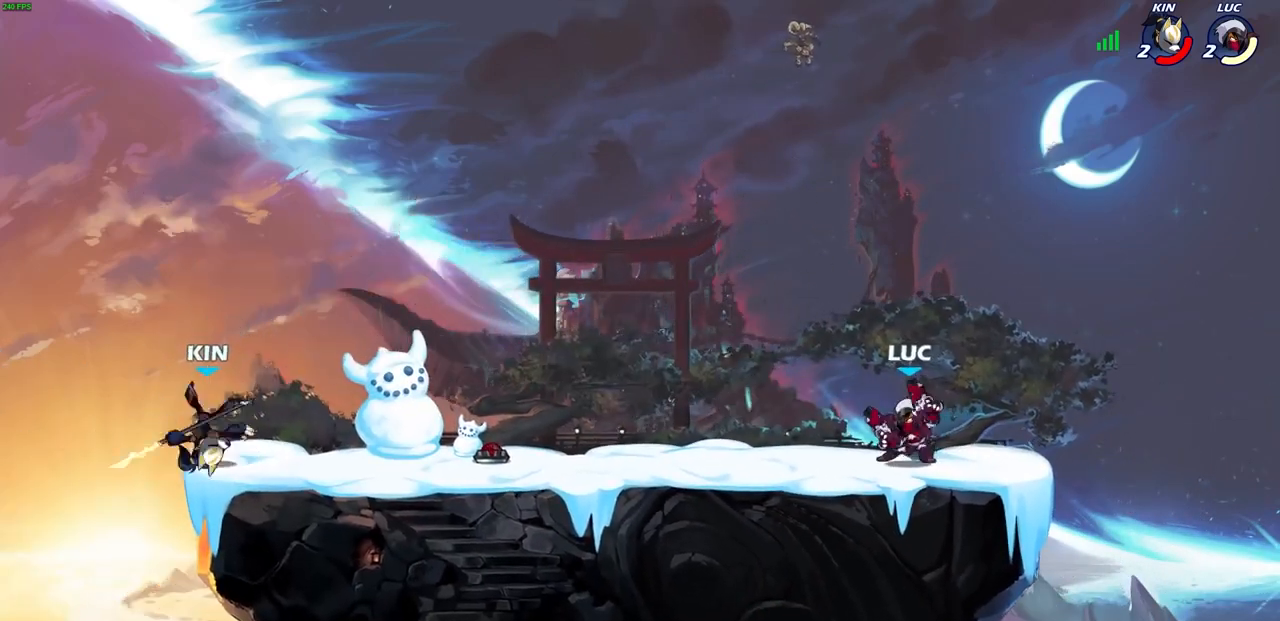
{"buttons": [], "left_stick": "right", "right_stick": "center", "events": [[167, "left_stick", "up-right"], [267, "left_stick", "left"], [467, "left_stick", "right"]]}
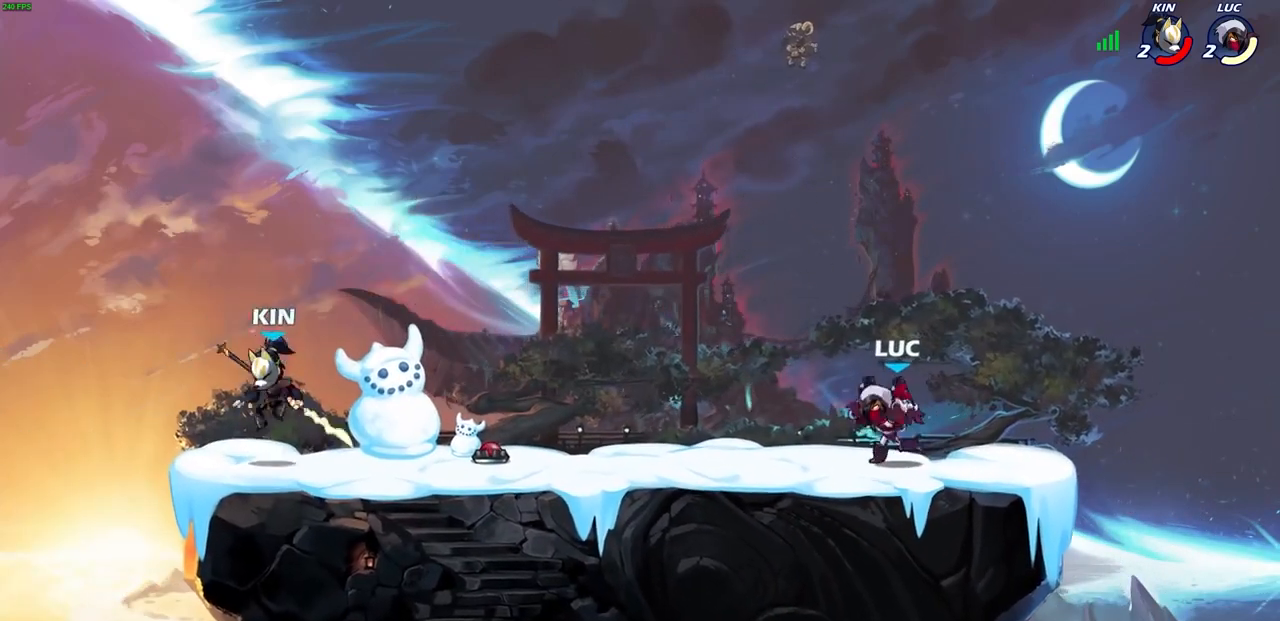
{"buttons": ["CROSS", "SQUARE"], "left_stick": "left", "right_stick": "center", "events": [[33, "left_stick", "left"], [367, "R2", "down"], [400, "CROSS", "down"], [433, "SQUARE", "down"], [500, "R2", "up"]]}
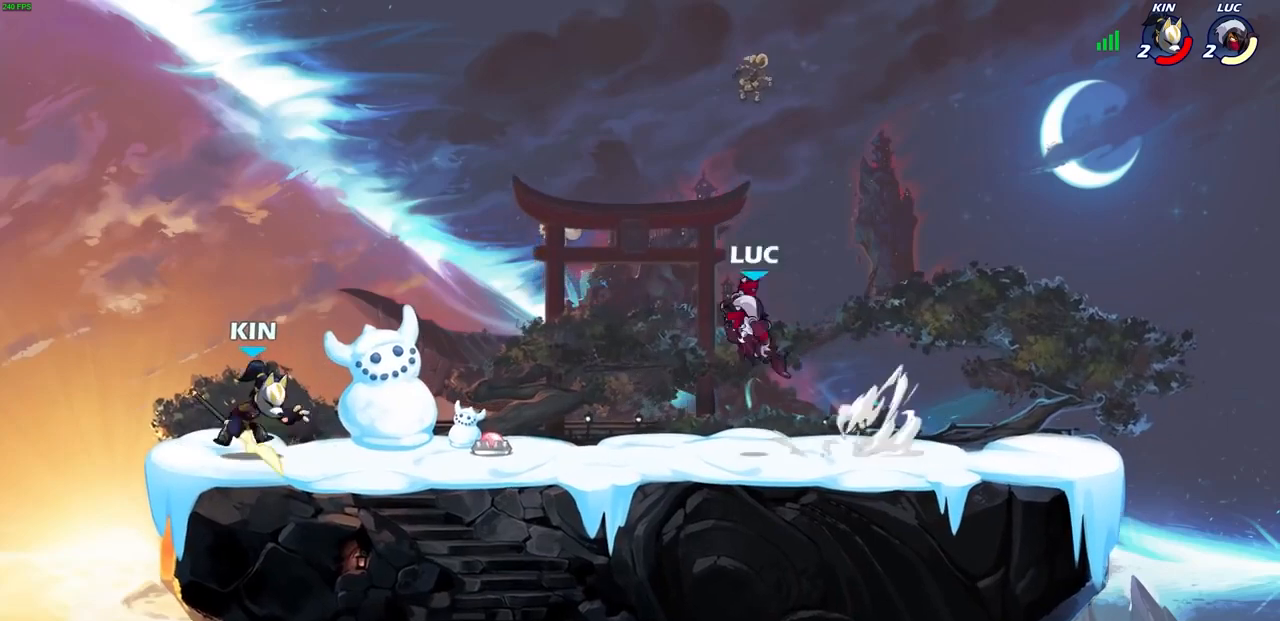
{"buttons": [], "left_stick": "right", "right_stick": "center", "events": [[67, "CROSS", "up"], [67, "SQUARE", "up"], [67, "left_stick", "up"], [133, "left_stick", "right"]]}
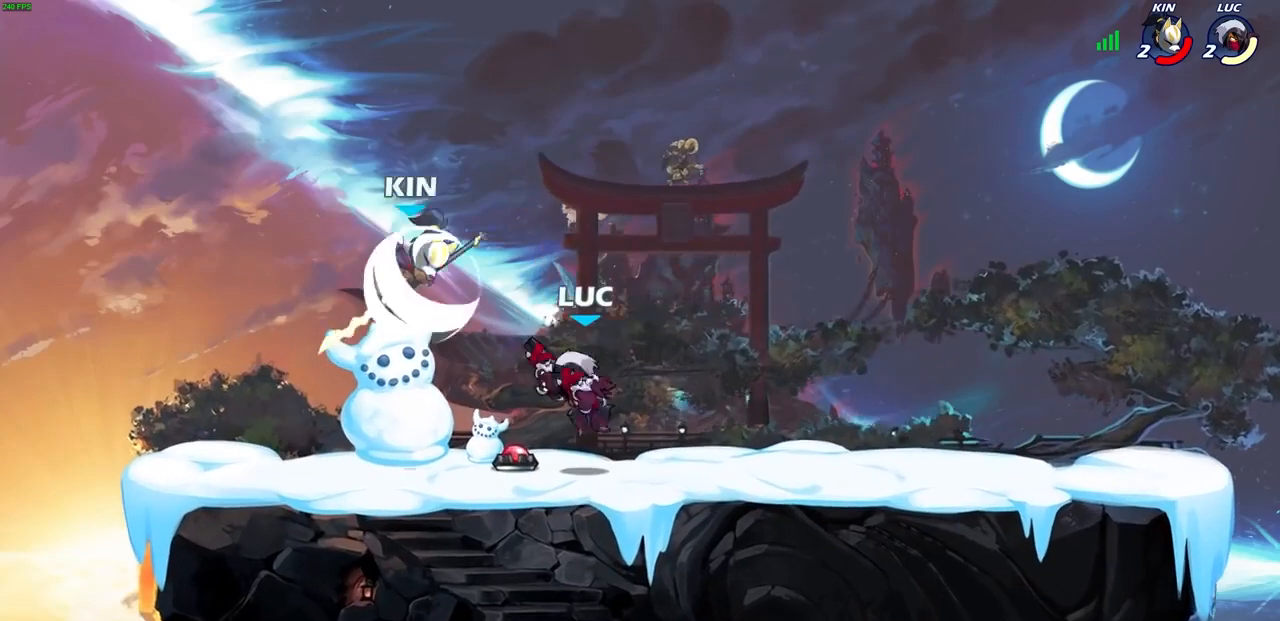
{"buttons": [], "left_stick": "down", "right_stick": "center", "events": [[167, "CROSS", "down"], [300, "CROSS", "up"], [467, "left_stick", "down"]]}
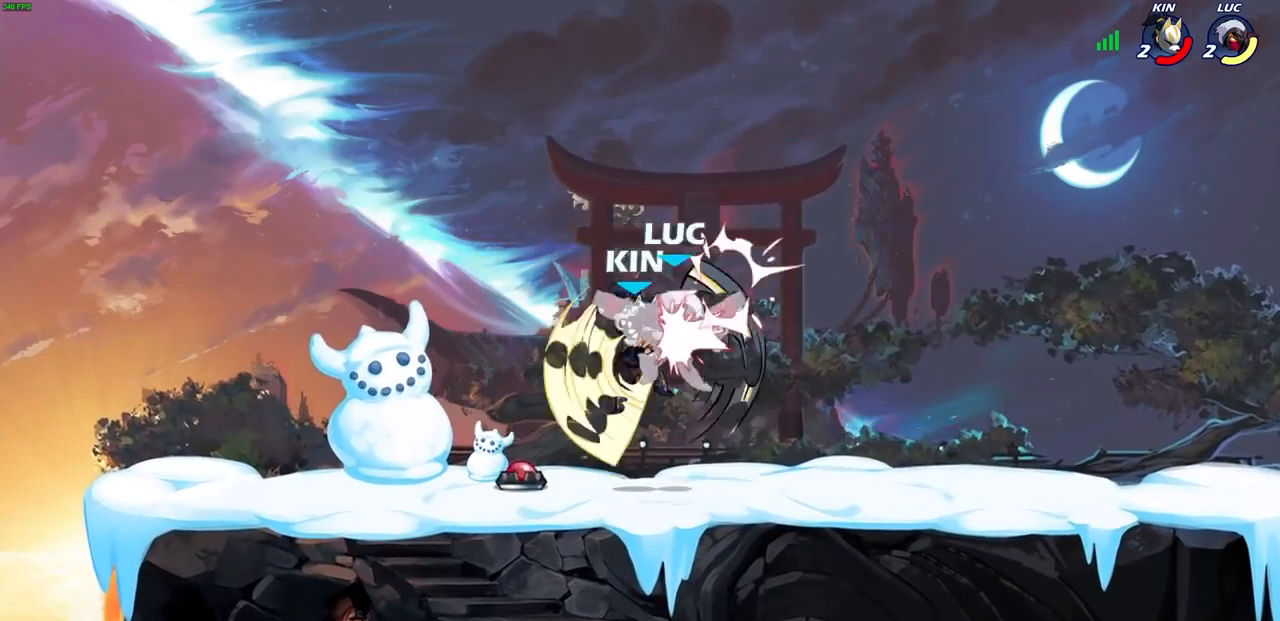
{"buttons": [], "left_stick": "right", "right_stick": "center", "events": [[233, "left_stick", "center"], [433, "left_stick", "right"]]}
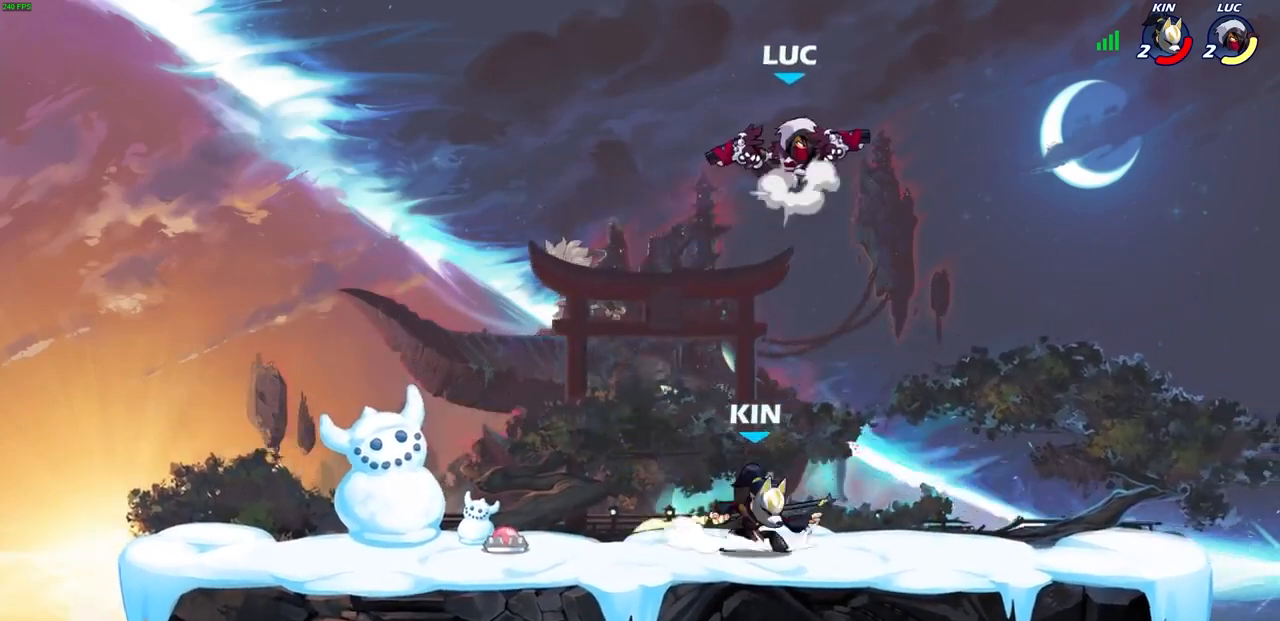
{"buttons": [], "left_stick": "down", "right_stick": "center", "events": [[33, "CROSS", "down"], [200, "CROSS", "up"], [333, "left_stick", "down"]]}
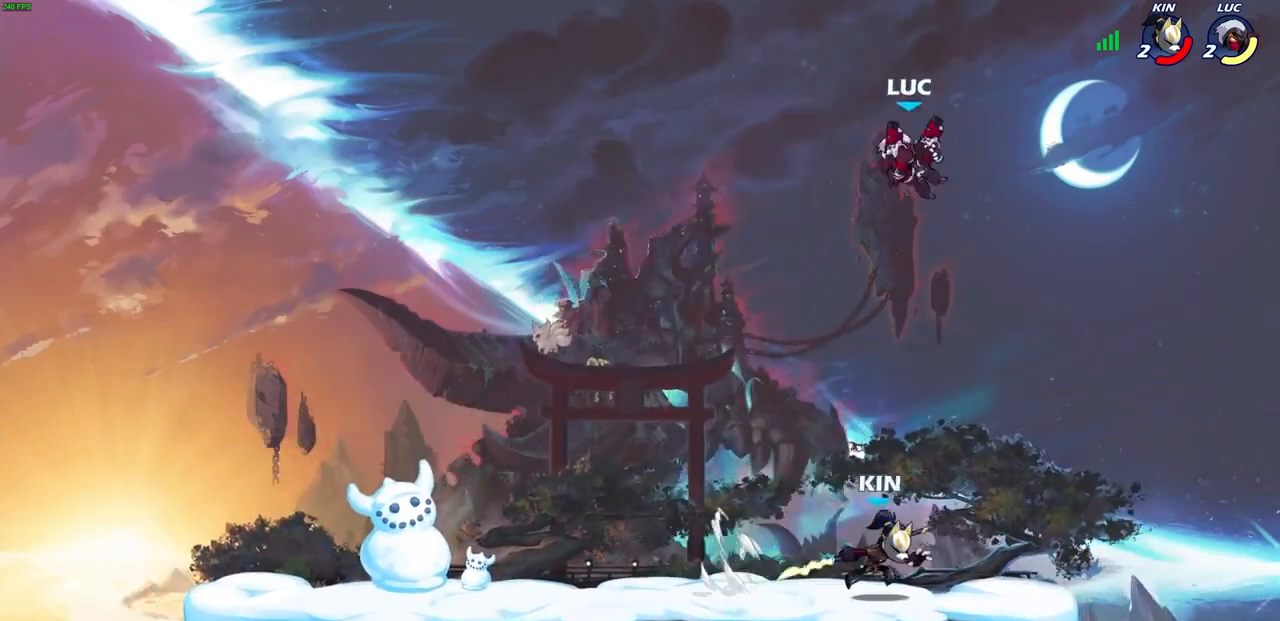
{"buttons": [], "left_stick": "right", "right_stick": "center", "events": [[67, "SQUARE", "down"], [167, "SQUARE", "up"], [200, "left_stick", "center"], [367, "left_stick", "right"]]}
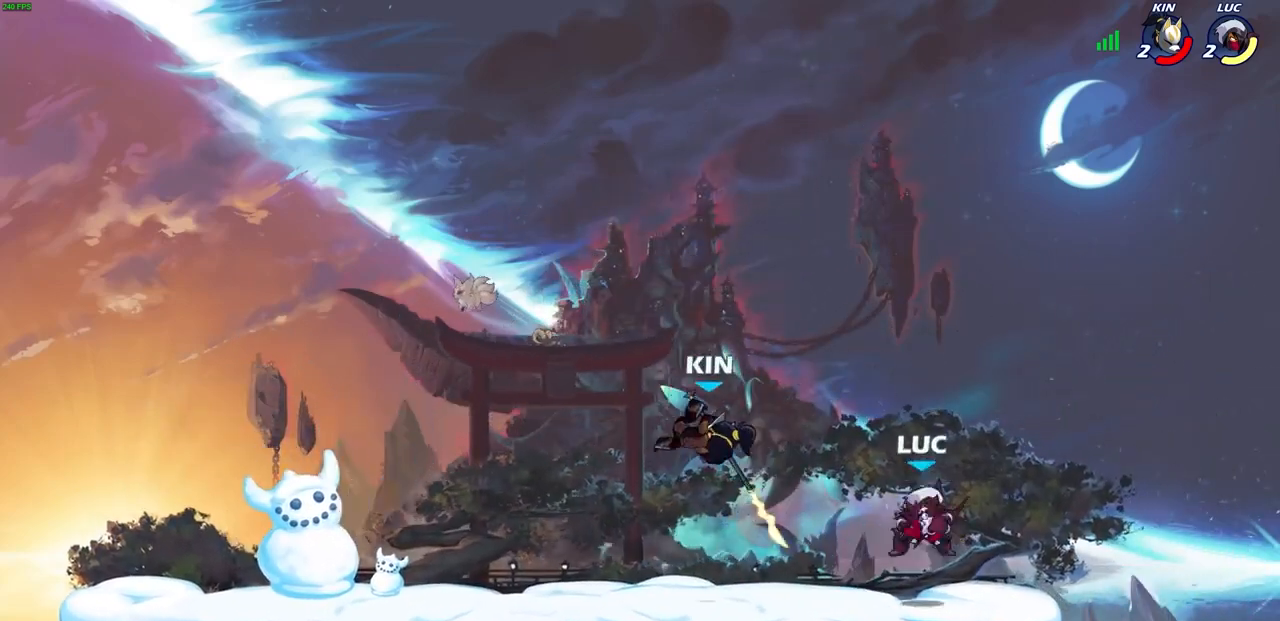
{"buttons": [], "left_stick": "center", "right_stick": "center", "events": [[167, "left_stick", "left"], [300, "SQUARE", "down"], [400, "SQUARE", "up"], [400, "left_stick", "center"]]}
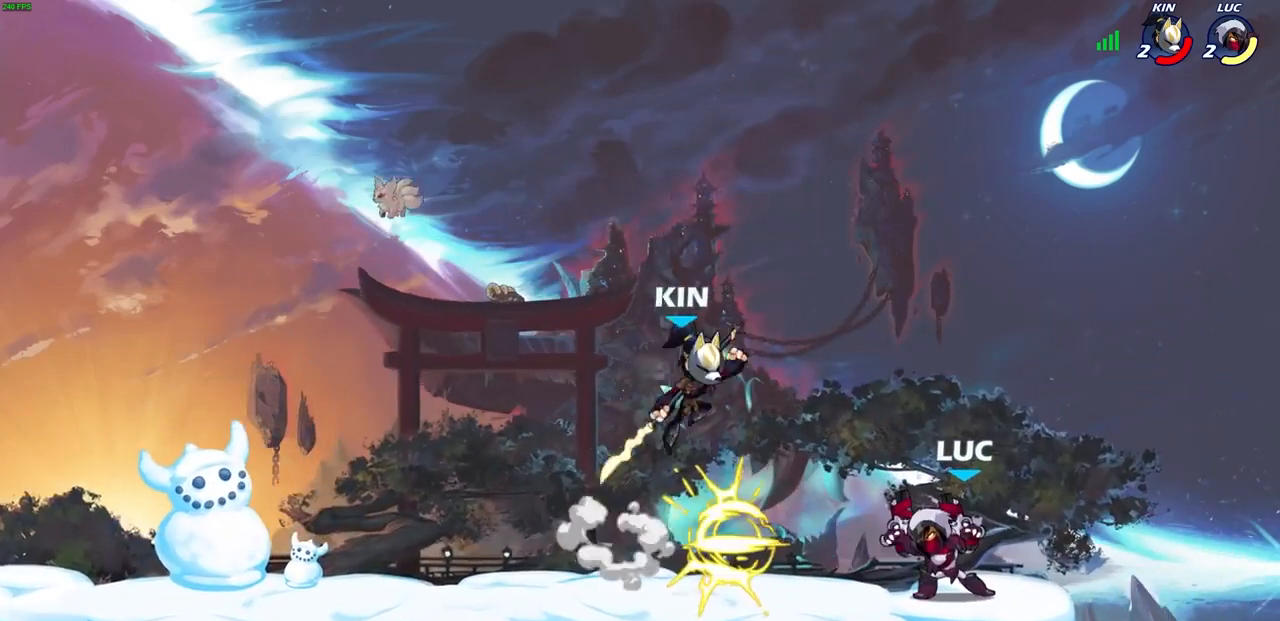
{"buttons": ["R2"], "left_stick": "center", "right_stick": "center", "events": [[300, "left_stick", "right"], [400, "CROSS", "down"], [467, "CROSS", "up"], [467, "left_stick", "center"], [500, "R2", "down"]]}
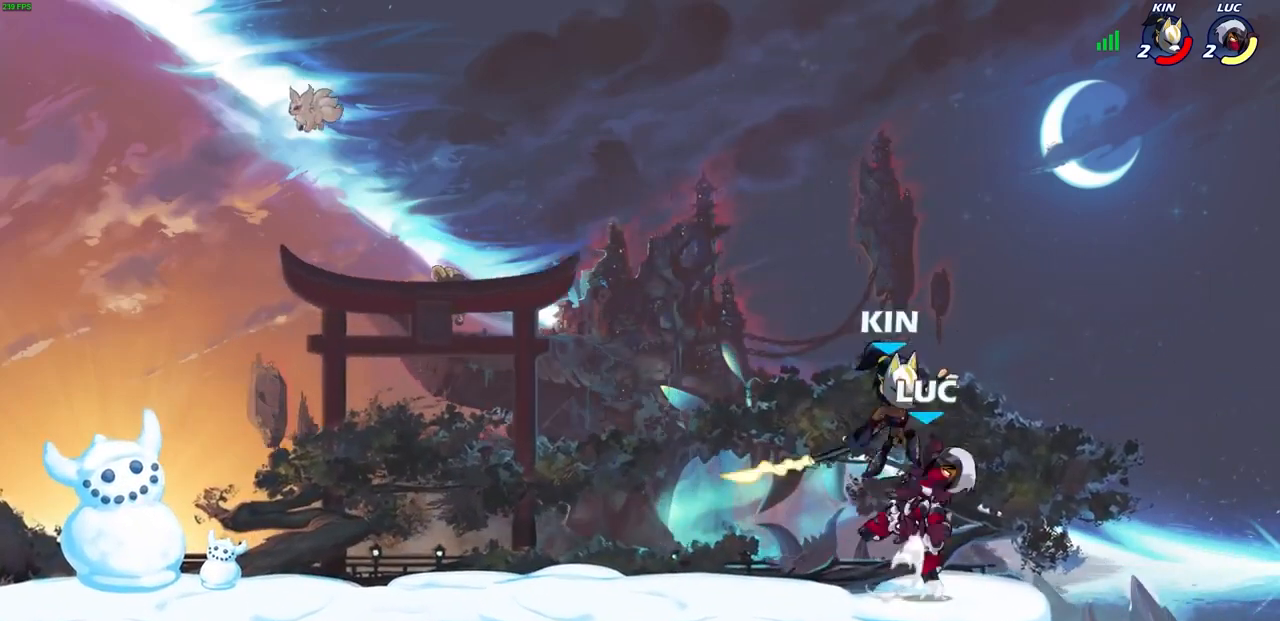
{"buttons": [], "left_stick": "center", "right_stick": "center", "events": [[167, "left_stick", "down-left"], [233, "CIRCLE", "down"], [233, "TRIANGLE", "down"], [267, "TRIANGLE", "up"], [300, "R2", "up"], [333, "CIRCLE", "up"], [367, "left_stick", "center"]]}
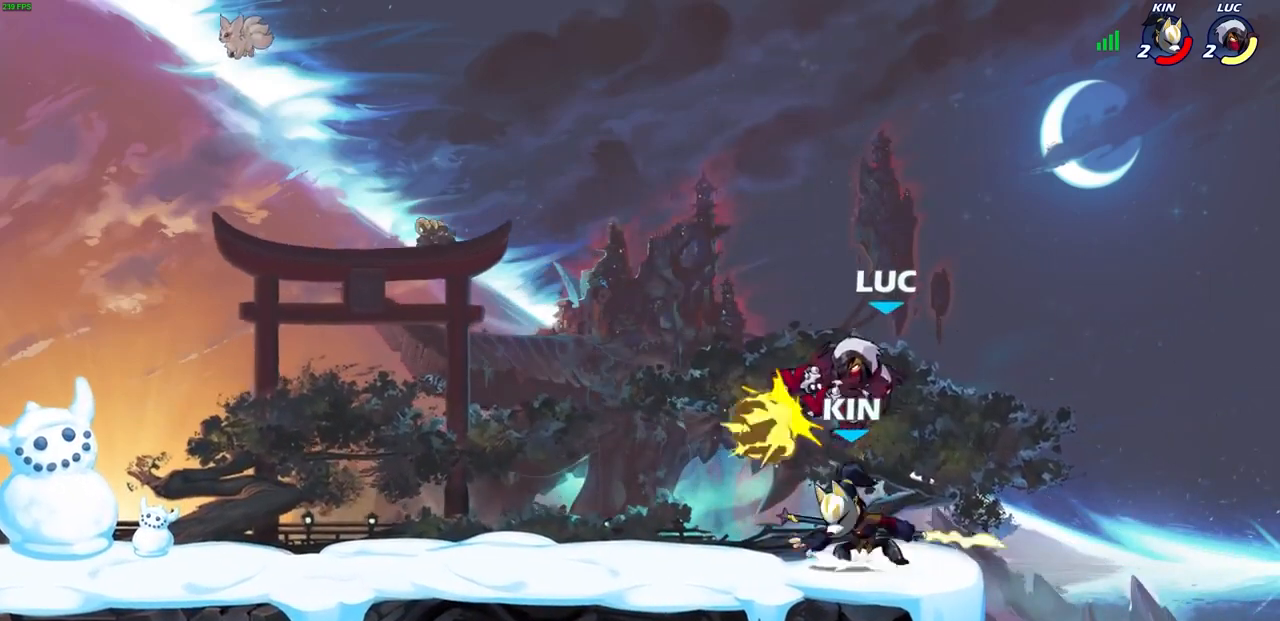
{"buttons": [], "left_stick": "up-left", "right_stick": "center", "events": [[433, "left_stick", "up-left"]]}